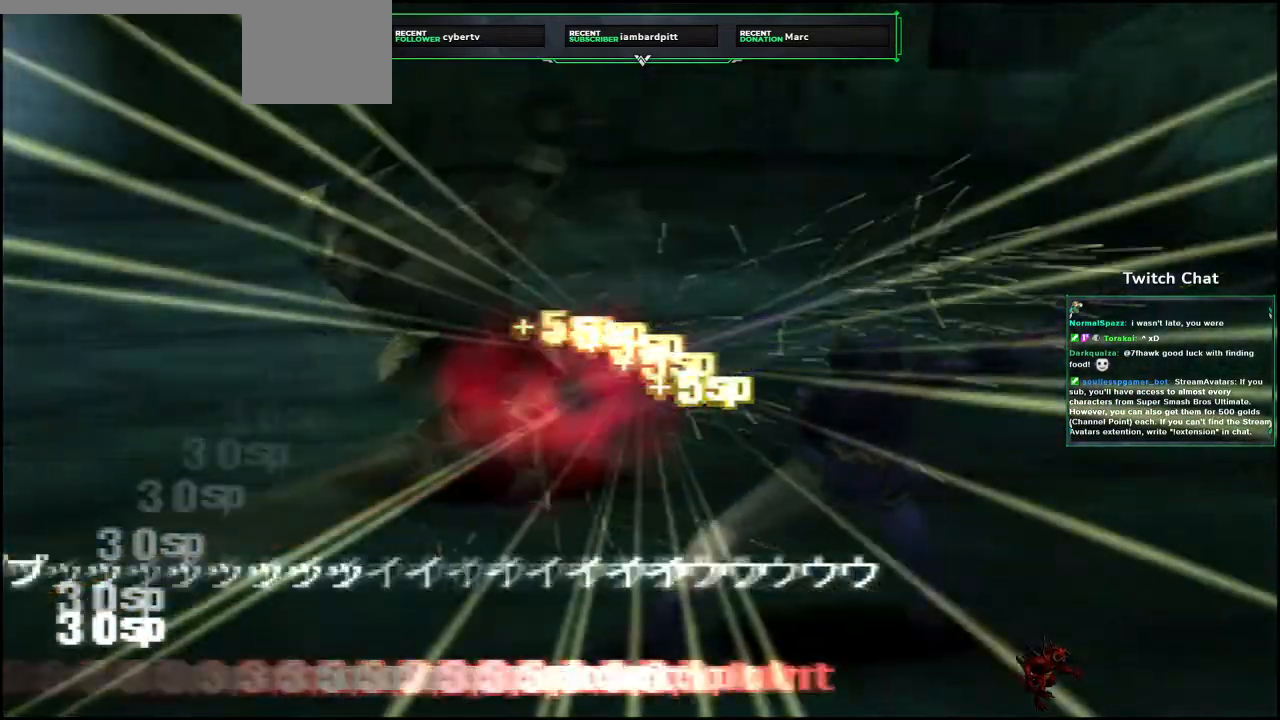
Gameplay with a controller (PlayStation layout); each line is a JSON object with the inputs held at the frame after it (dt_ms = milliseconds from this image to that frame). "events" lists button and stick changes between this image and that frame as [ms after this image, input, new state], when the widget could be followed in between.
{"dt_ms": 500, "buttons": [], "left_stick": "center", "right_stick": "center", "events": []}
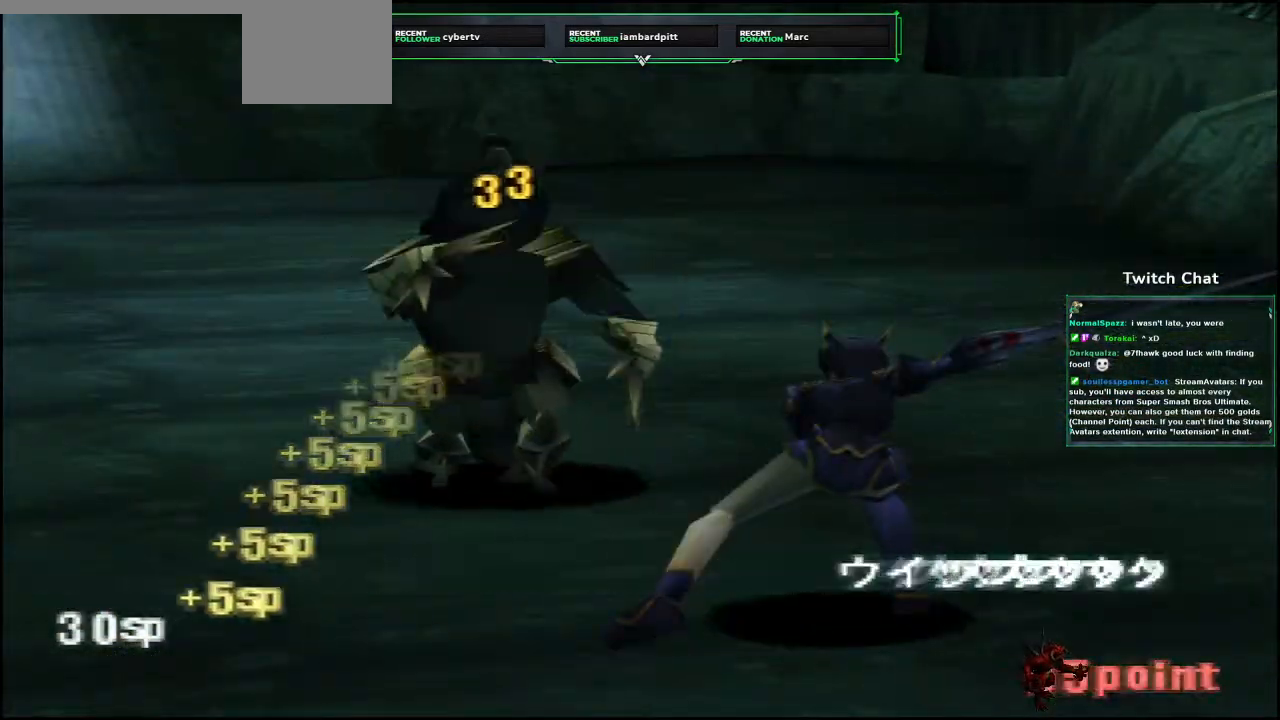
{"dt_ms": 500, "buttons": [], "left_stick": "center", "right_stick": "center", "events": [[33, "right_stick", "right"], [350, "right_stick", "center"]]}
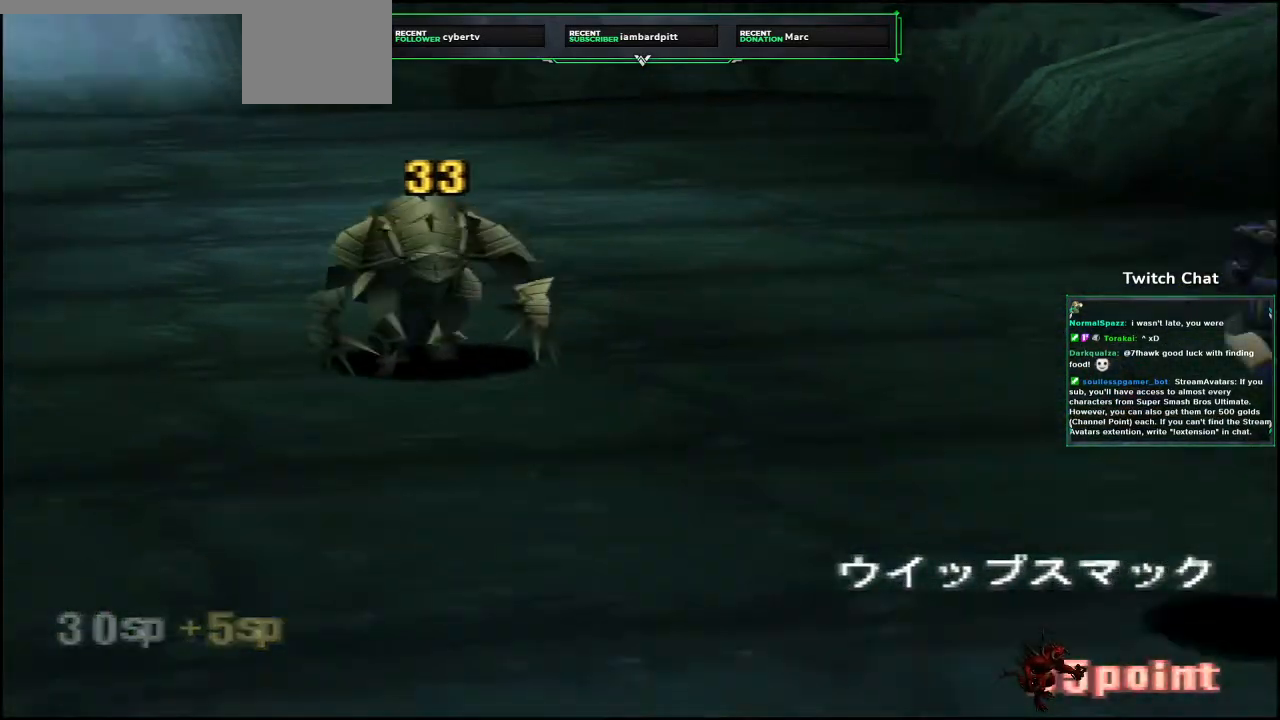
{"dt_ms": 500, "buttons": [], "left_stick": "center", "right_stick": "center", "events": []}
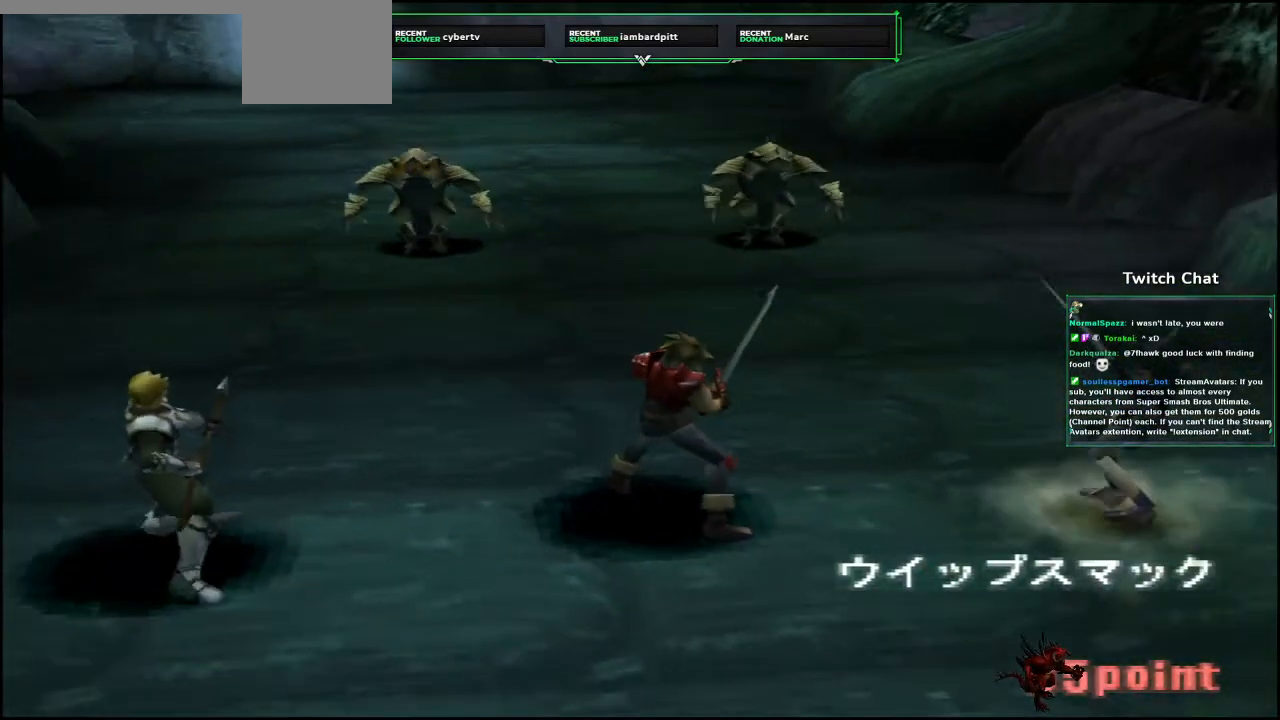
{"dt_ms": 500, "buttons": [], "left_stick": "center", "right_stick": "center", "events": []}
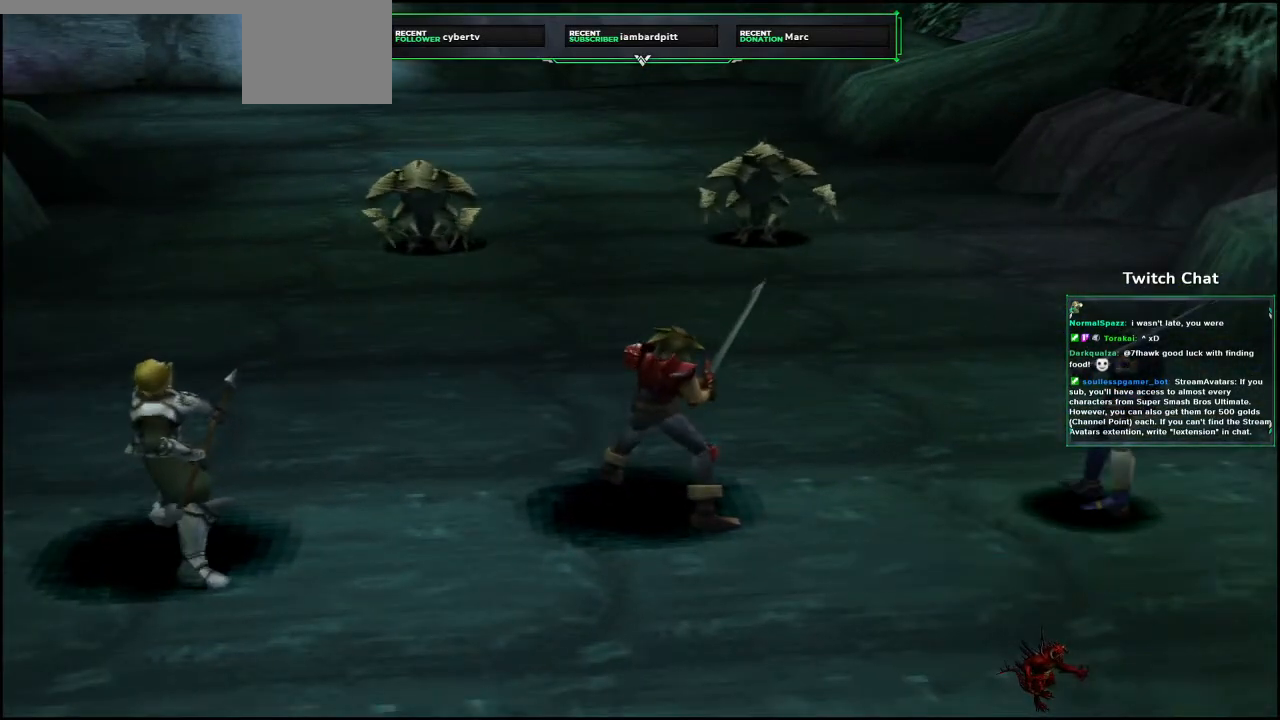
{"dt_ms": 500, "buttons": [], "left_stick": "center", "right_stick": "center", "events": []}
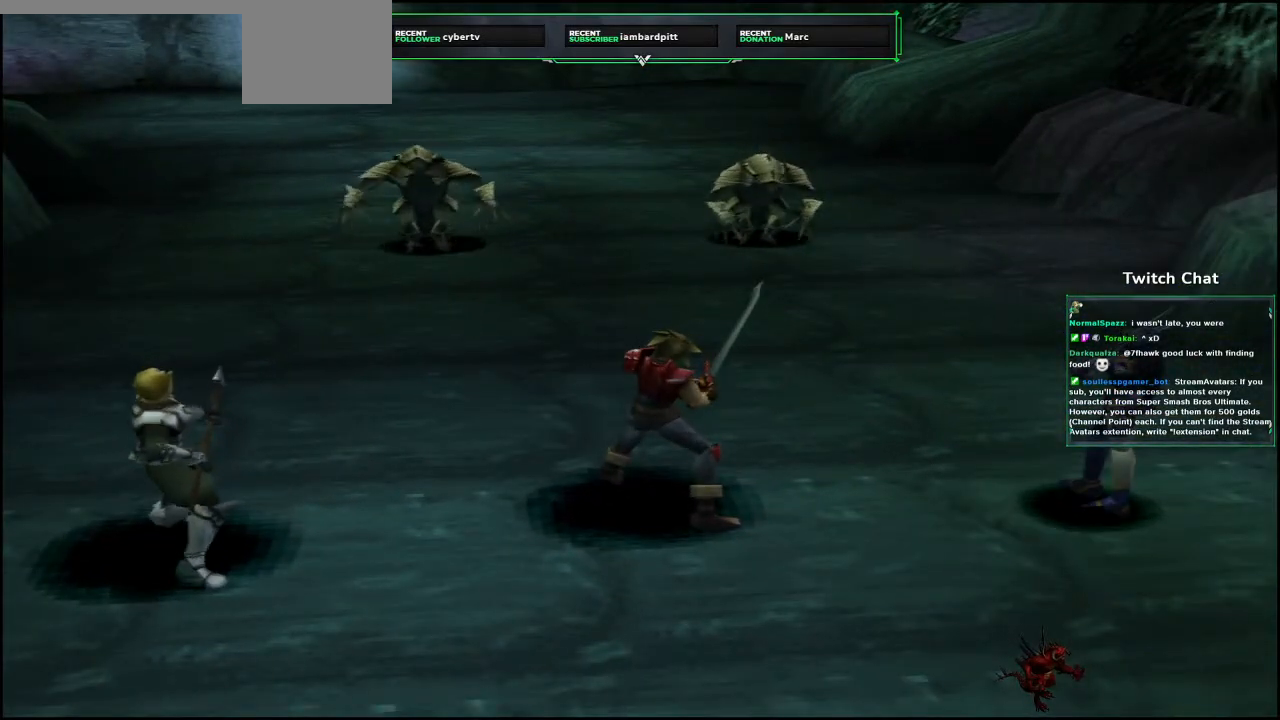
{"dt_ms": 500, "buttons": [], "left_stick": "center", "right_stick": "center", "events": []}
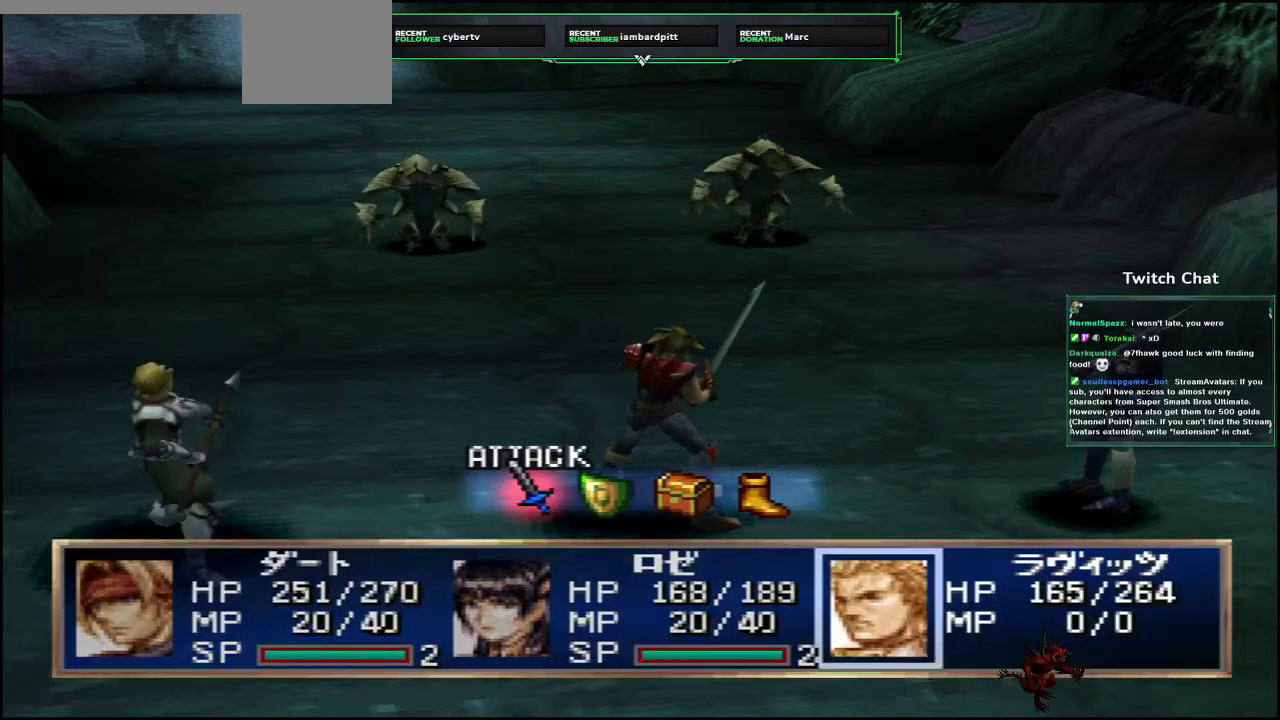
{"dt_ms": 500, "buttons": ["CIRCLE"], "left_stick": "center", "right_stick": "center", "events": [[133, "CIRCLE", "down"], [250, "CIRCLE", "up"], [417, "CIRCLE", "down"]]}
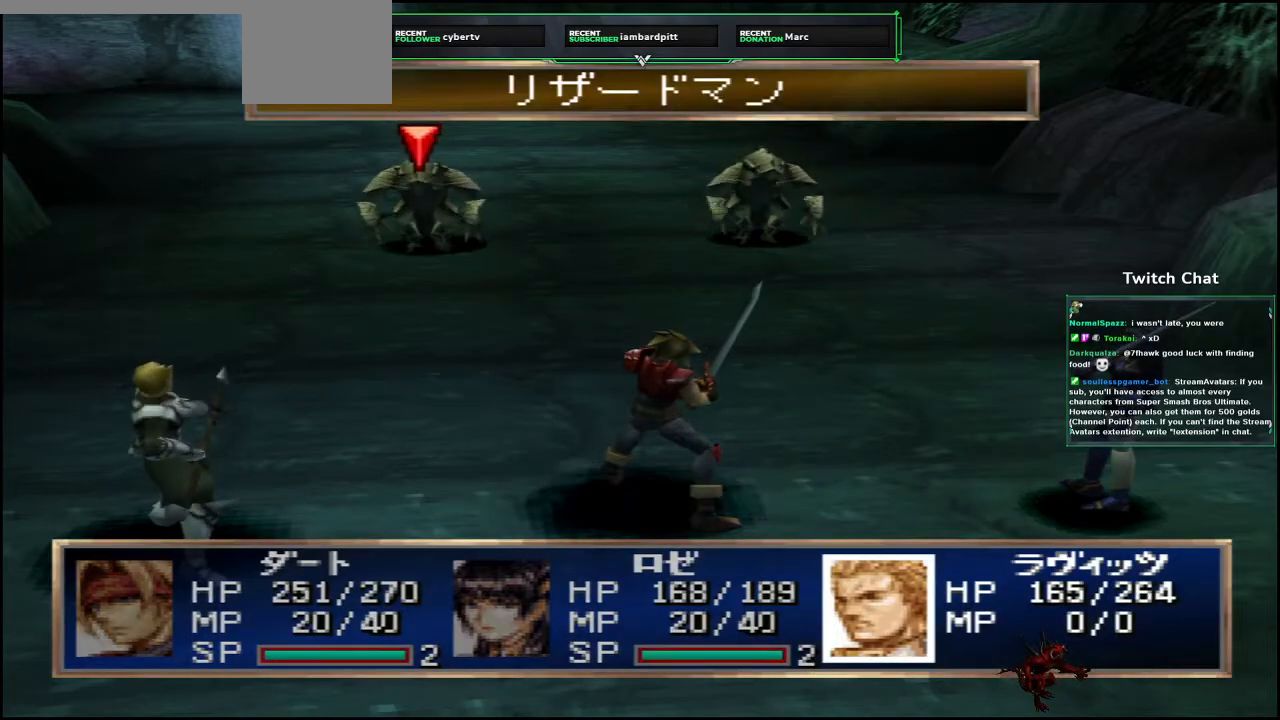
{"dt_ms": 500, "buttons": [], "left_stick": "center", "right_stick": "center", "events": [[33, "CIRCLE", "up"]]}
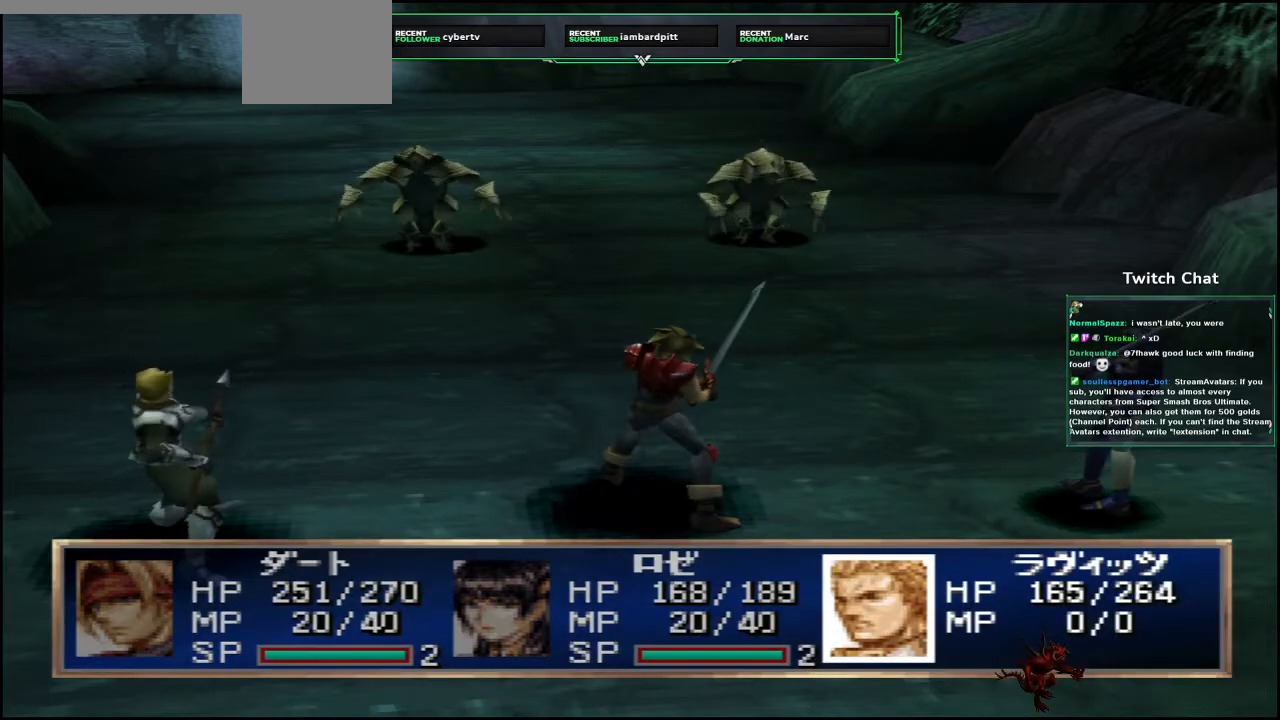
{"dt_ms": 500, "buttons": [], "left_stick": "center", "right_stick": "center", "events": [[367, "R1", "down"], [383, "right_stick", "down"], [417, "R1", "up"], [467, "right_stick", "center"]]}
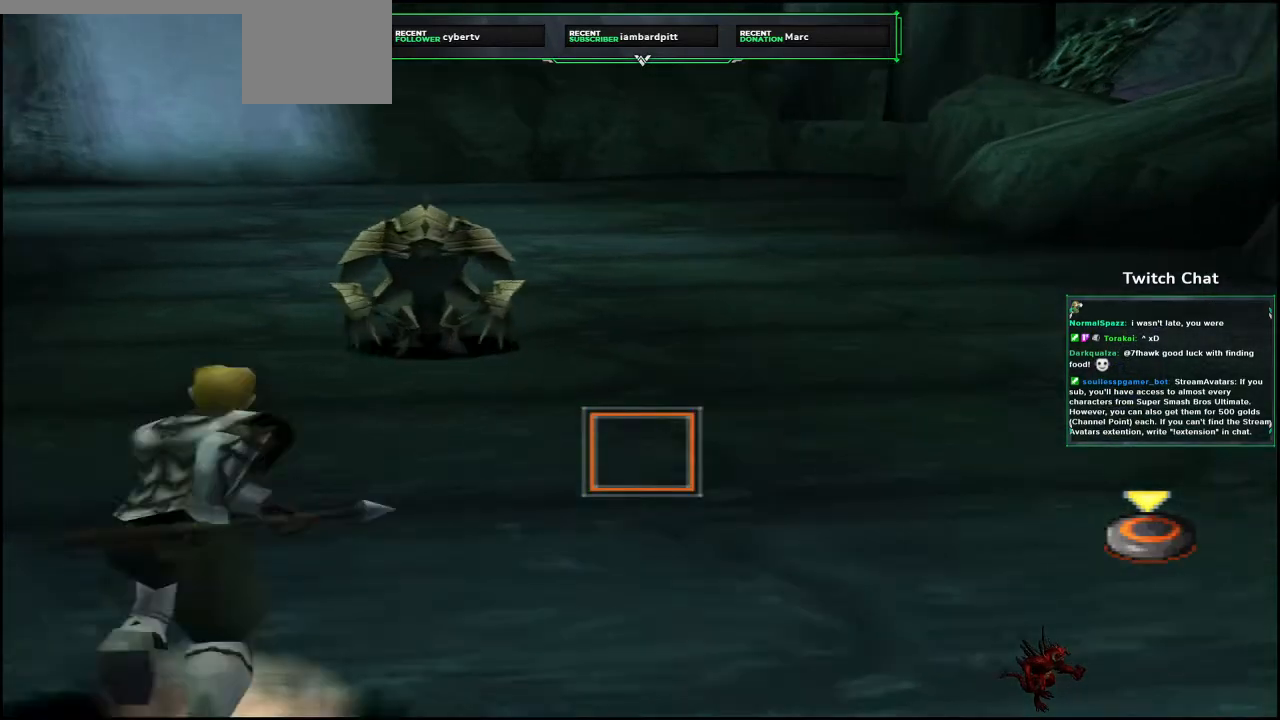
{"dt_ms": 500, "buttons": [], "left_stick": "center", "right_stick": "center", "events": []}
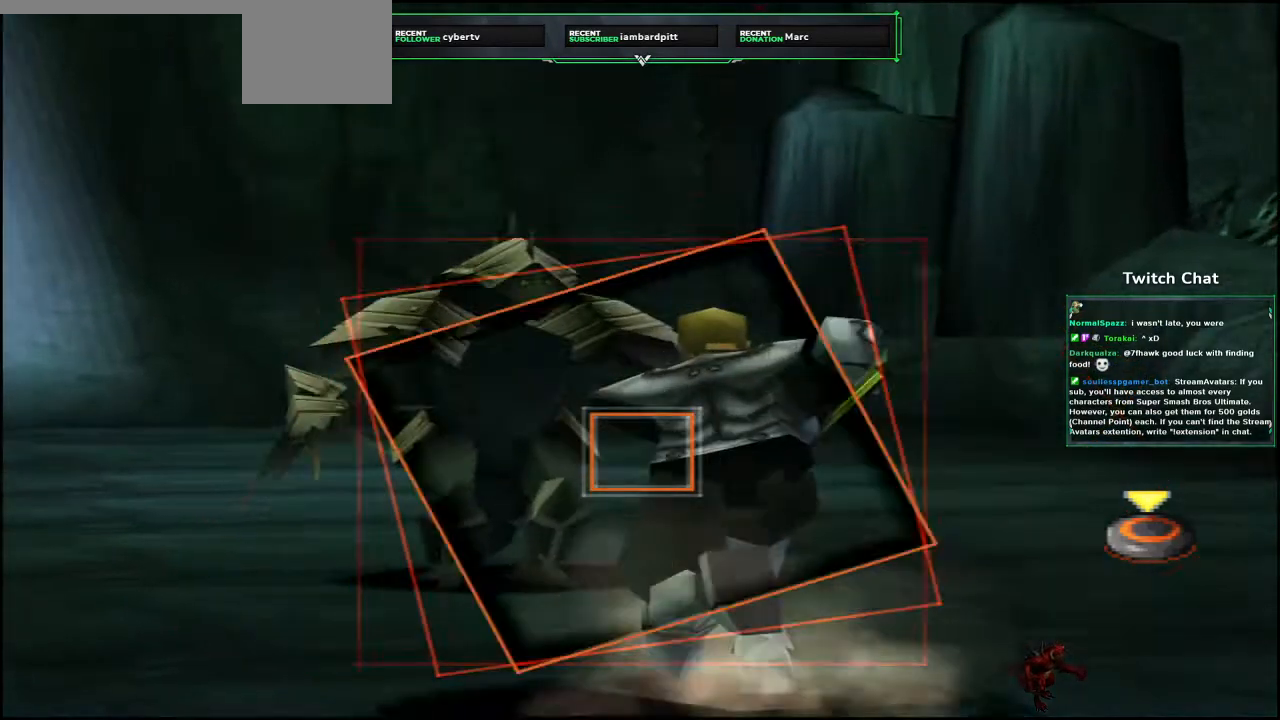
{"dt_ms": 500, "buttons": [], "left_stick": "center", "right_stick": "center", "events": [[200, "CIRCLE", "down"], [483, "CIRCLE", "up"]]}
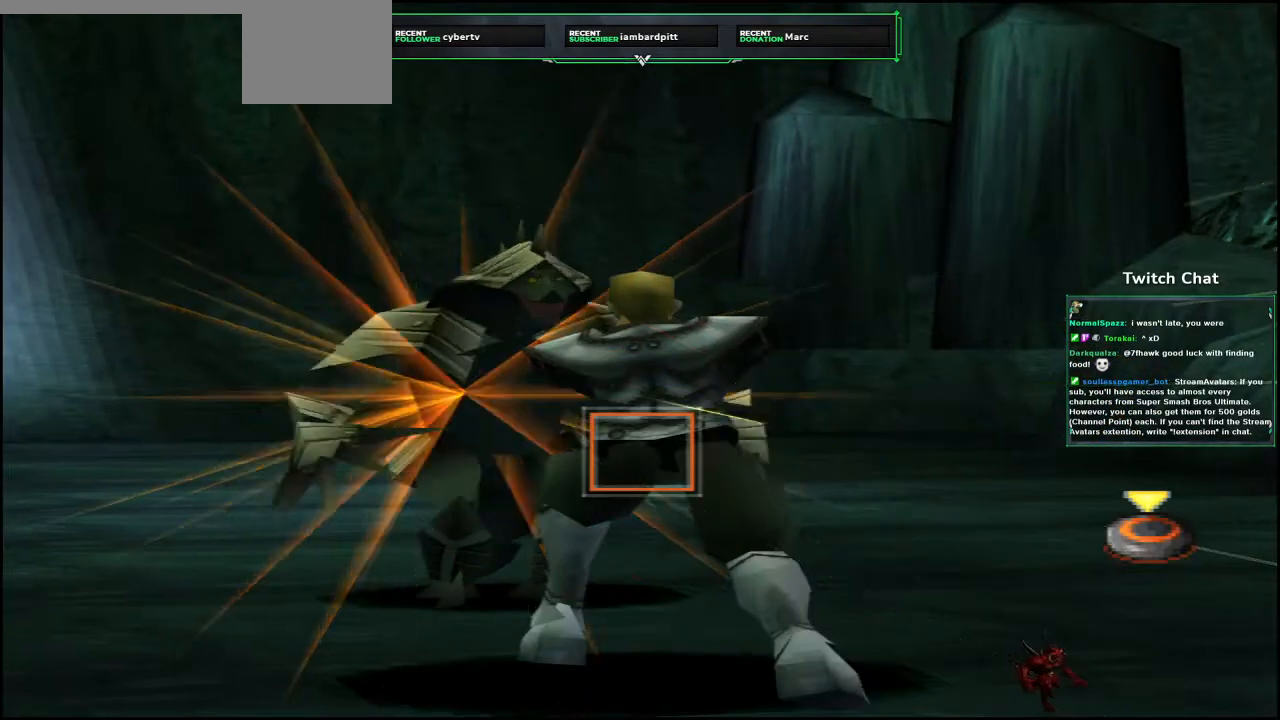
{"dt_ms": 500, "buttons": [], "left_stick": "center", "right_stick": "center"}
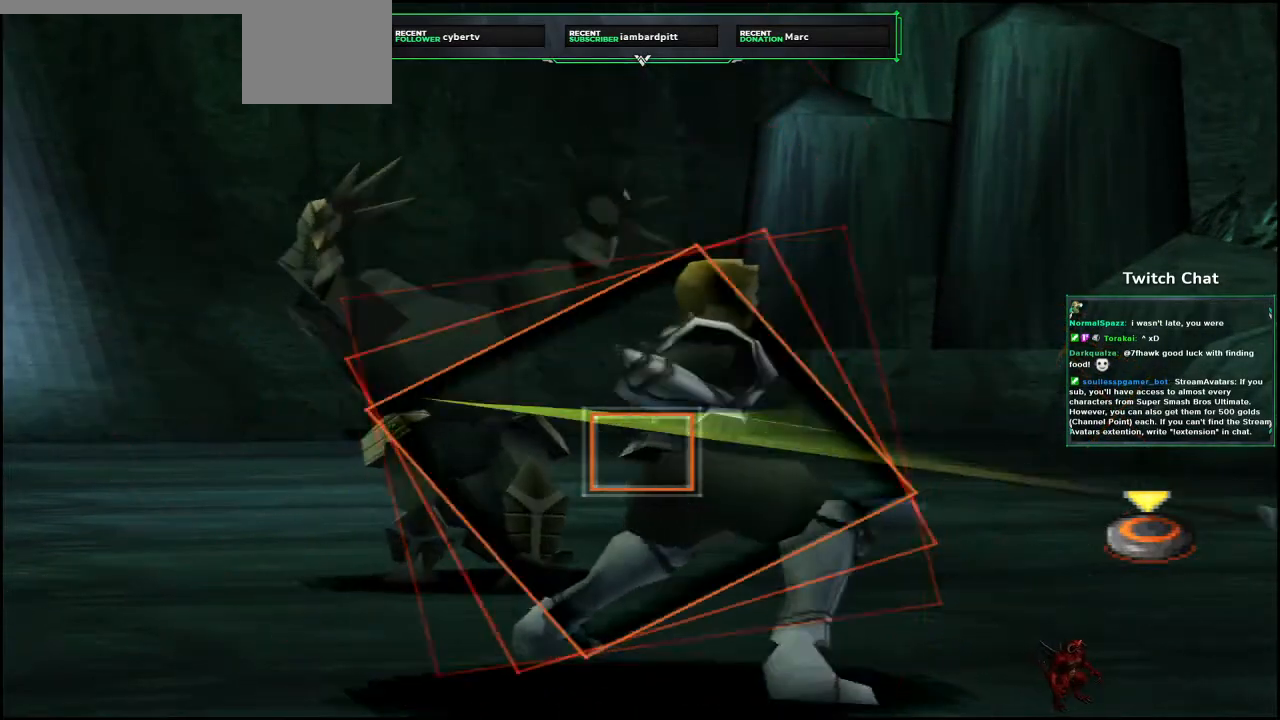
{"dt_ms": 500, "buttons": [], "left_stick": "center", "right_stick": "center", "events": [[200, "CIRCLE", "down"], [500, "CIRCLE", "up"]]}
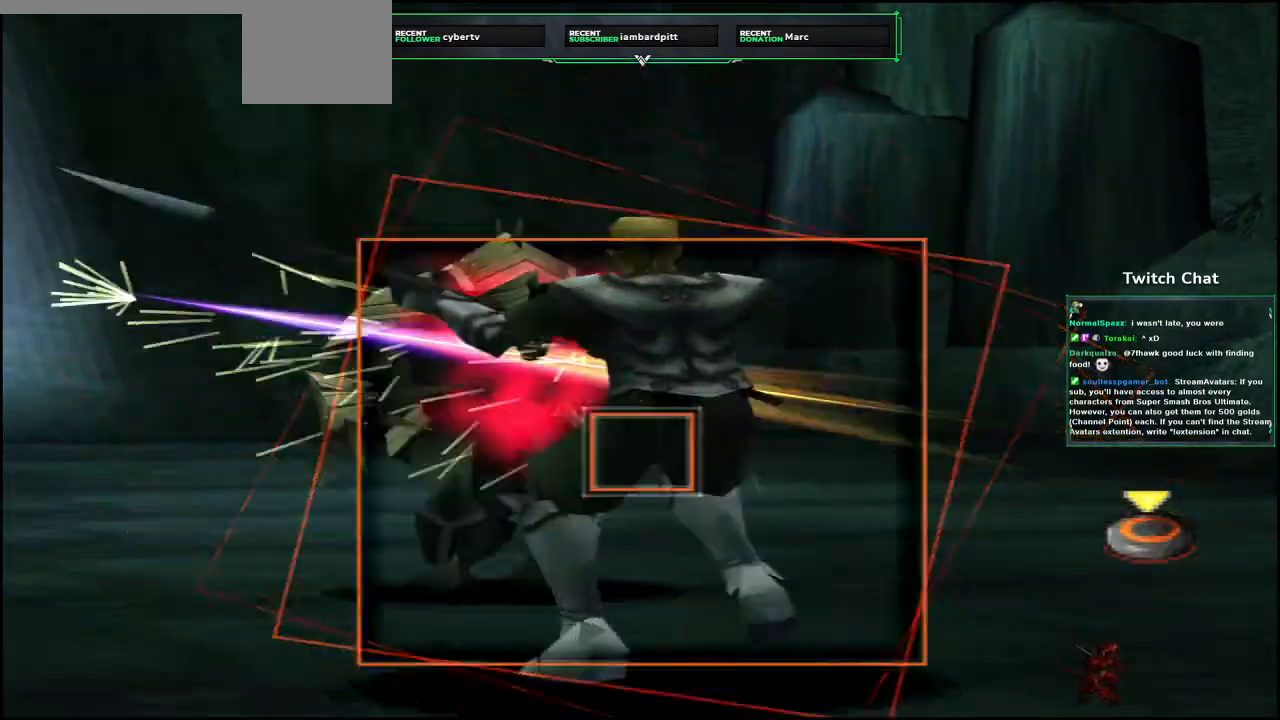
{"dt_ms": 500, "buttons": ["CIRCLE"], "left_stick": "center", "right_stick": "right"}
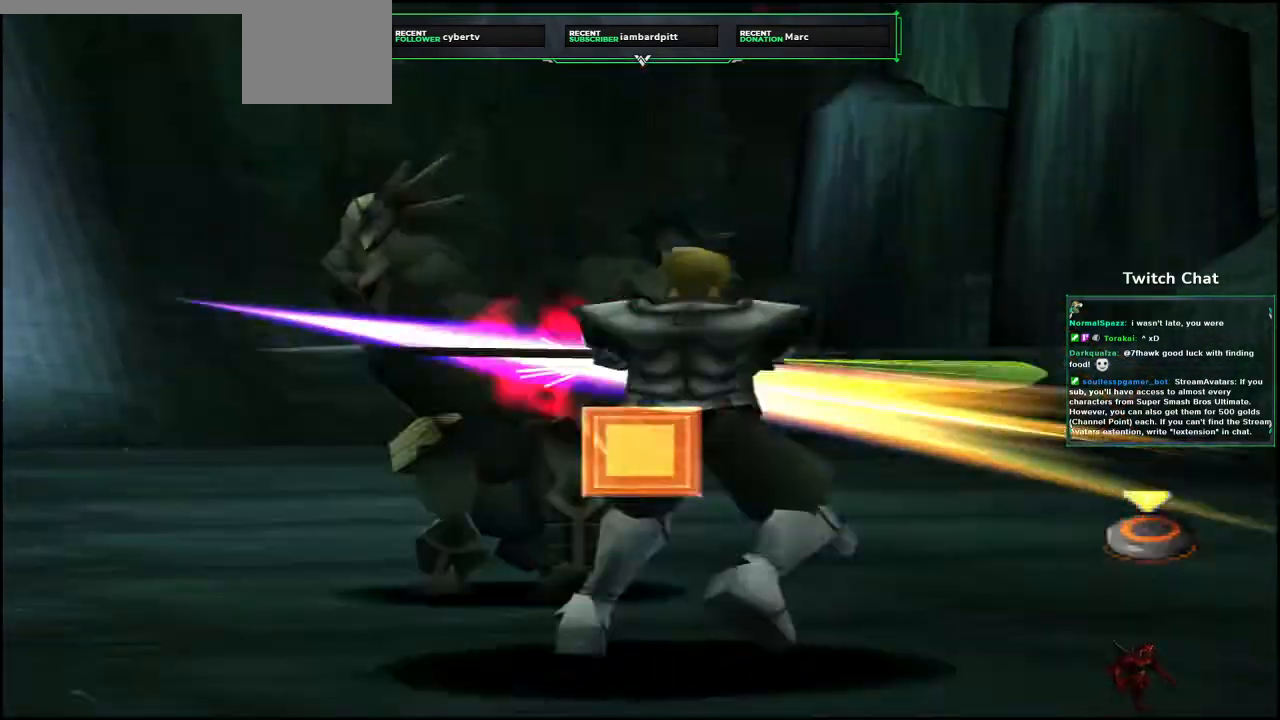
{"dt_ms": 1000, "buttons": [], "left_stick": "center", "right_stick": "center"}